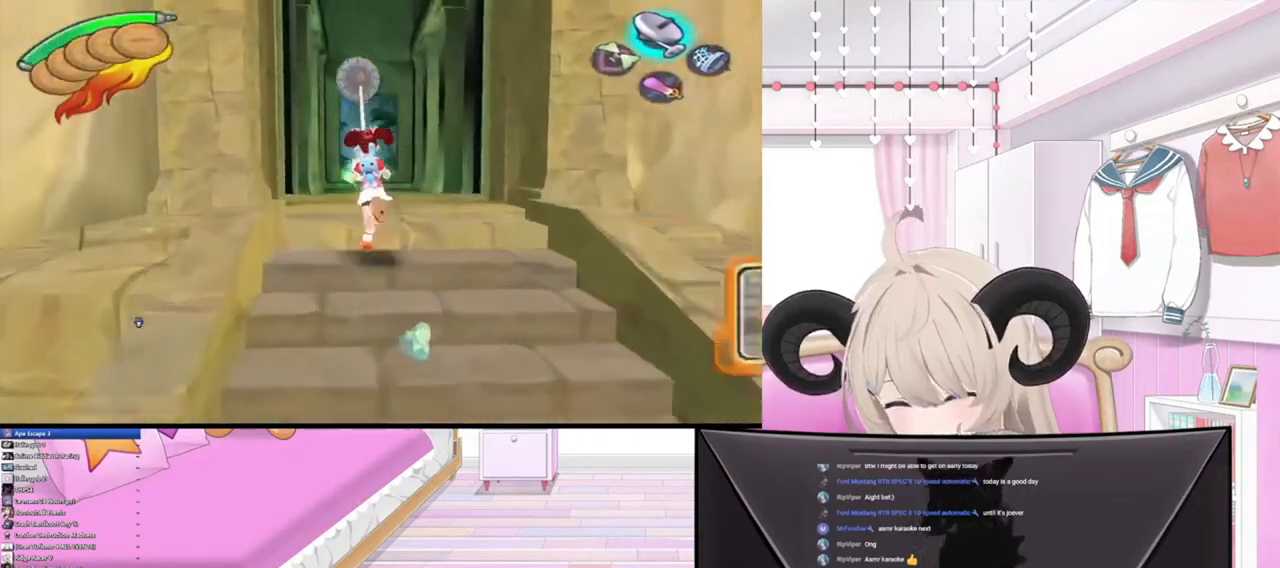
Gameplay with a controller (PlayStation layout); each line is a JSON object with the inputs held at the frame after it. "events" lists button and stick changes between this image and that frame as [ms after this image, input, new state], when the widget could be followed in between.
{"buttons": [], "left_stick": "up", "right_stick": "center", "events": []}
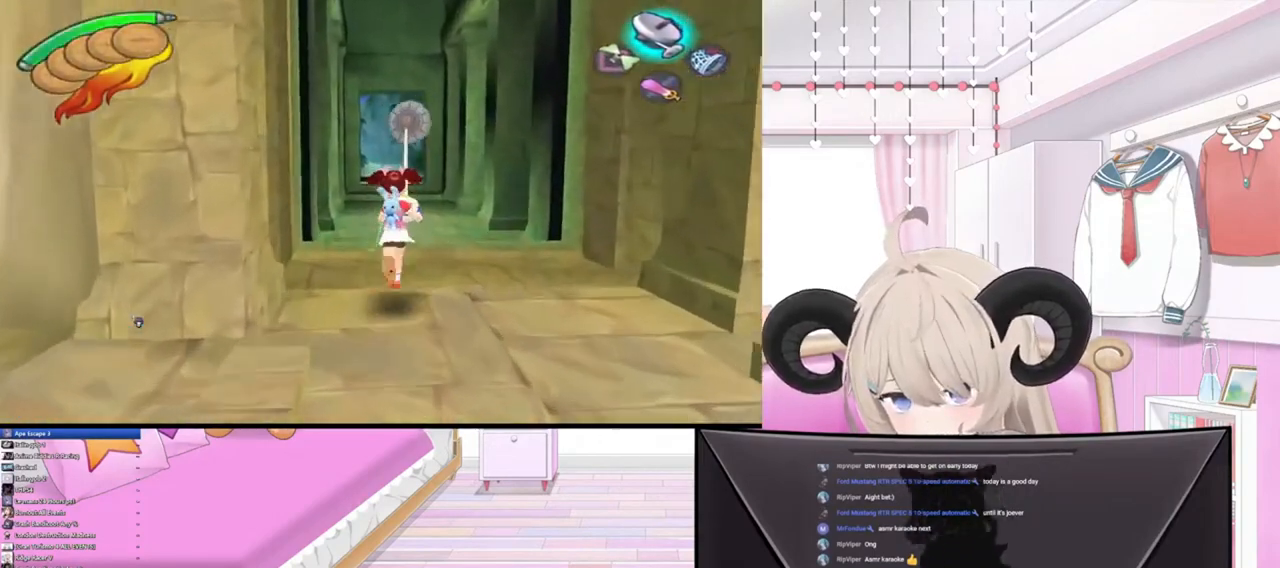
{"buttons": [], "left_stick": "up", "right_stick": "center", "events": []}
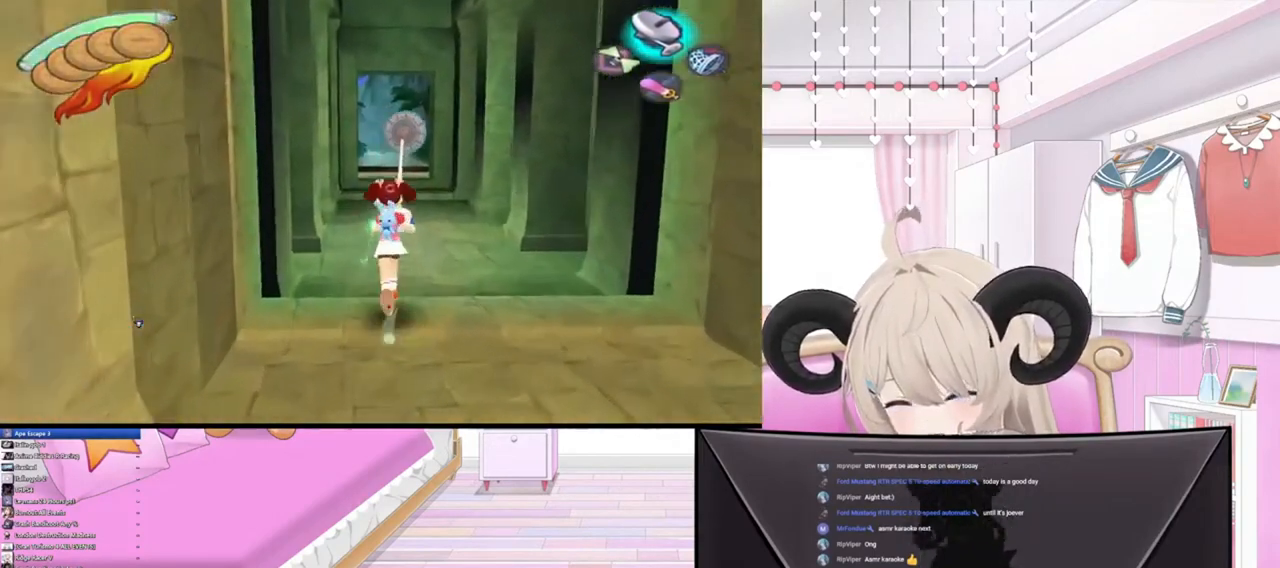
{"buttons": [], "left_stick": "up", "right_stick": "center", "events": []}
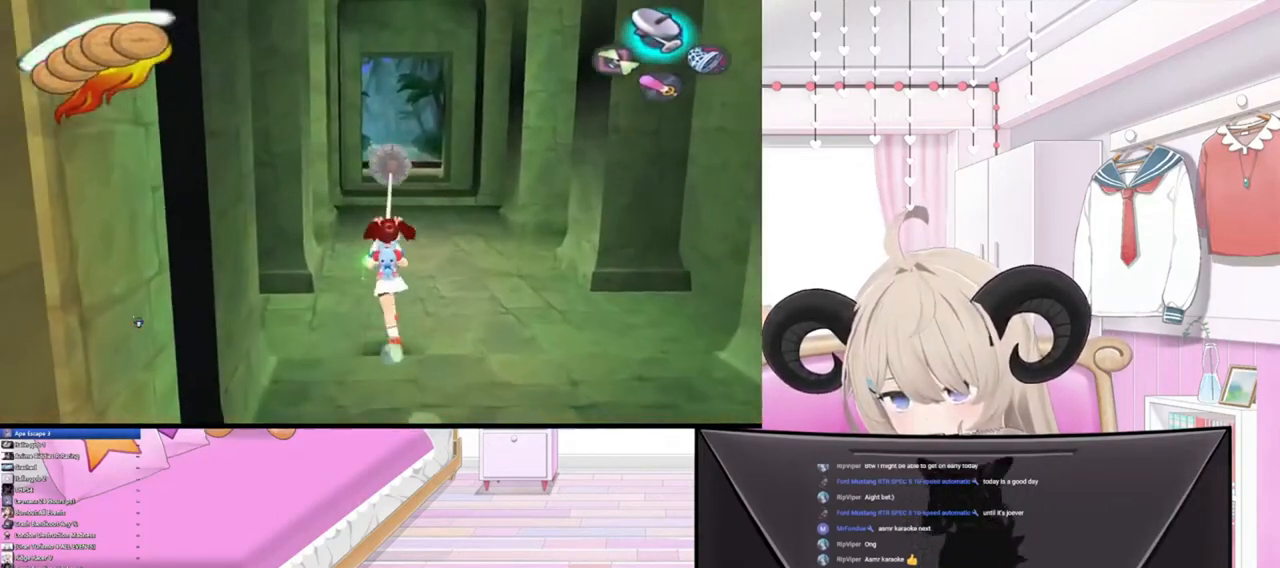
{"buttons": [], "left_stick": "up", "right_stick": "center", "events": []}
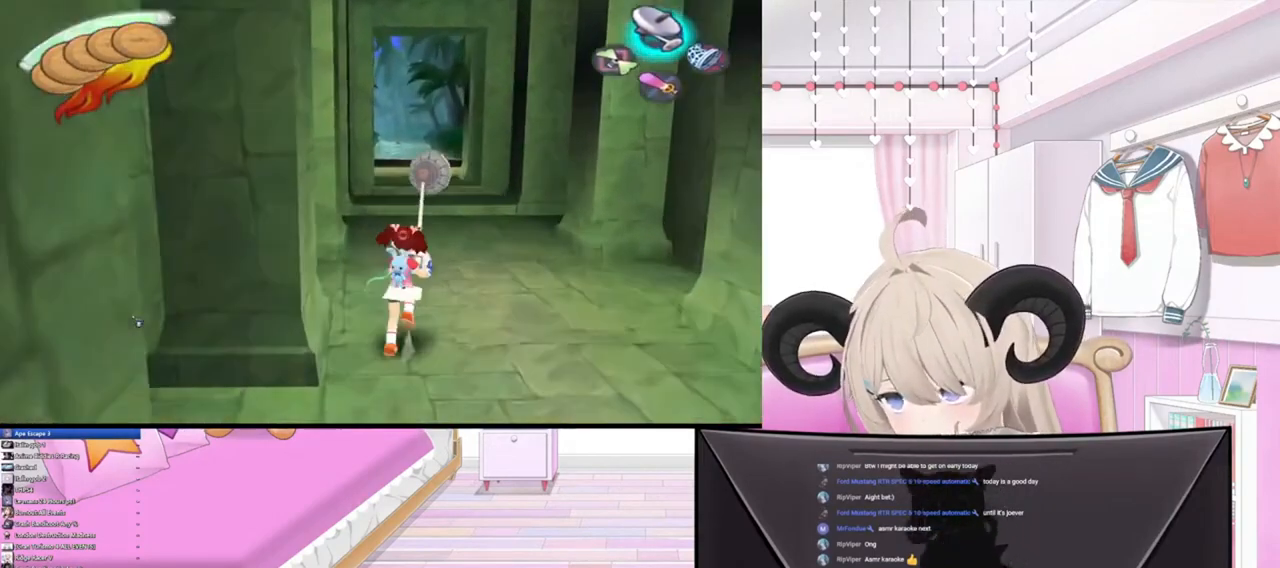
{"buttons": [], "left_stick": "up", "right_stick": "center", "events": []}
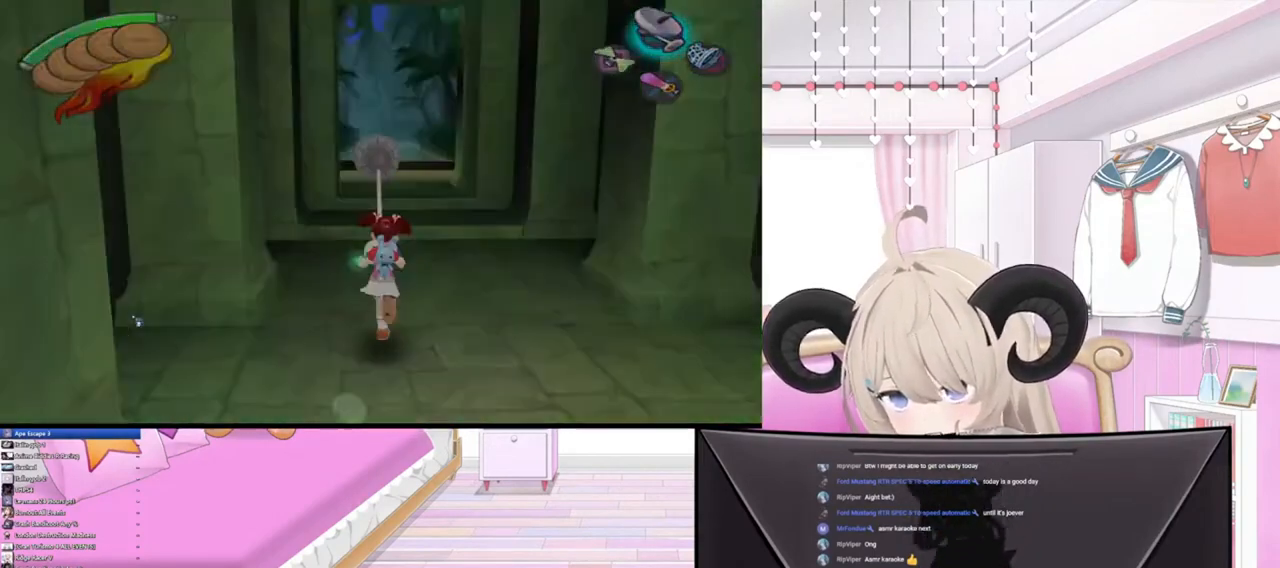
{"buttons": [], "left_stick": "up", "right_stick": "up", "events": [[100, "right_stick", "up"]]}
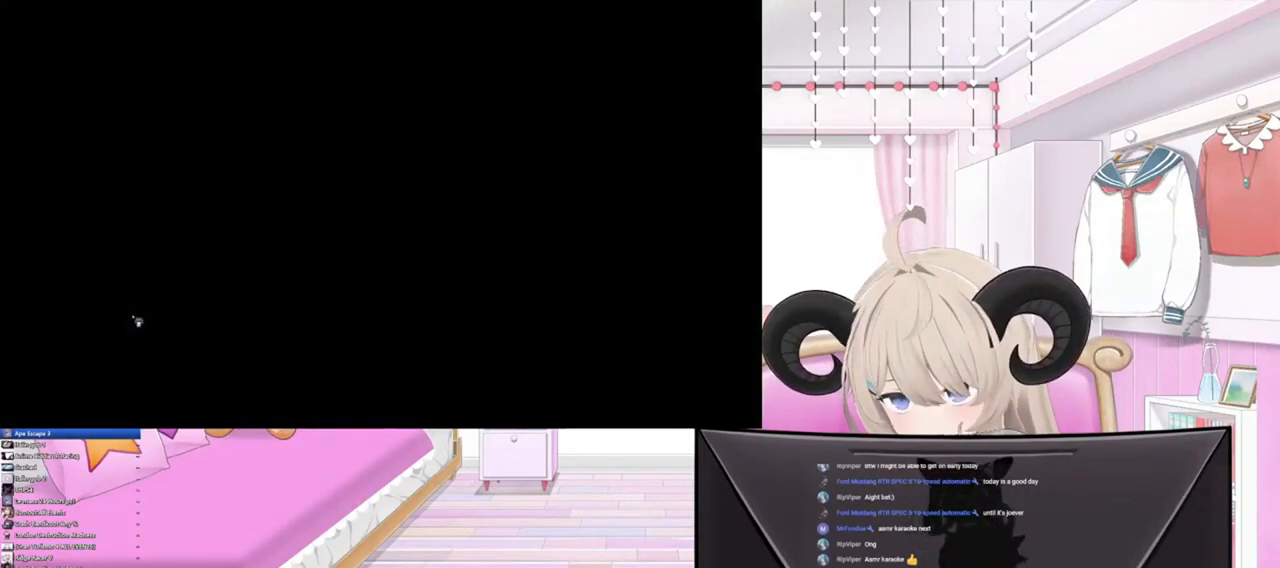
{"buttons": [], "left_stick": "center", "right_stick": "center", "events": [[33, "right_stick", "center"], [500, "left_stick", "center"]]}
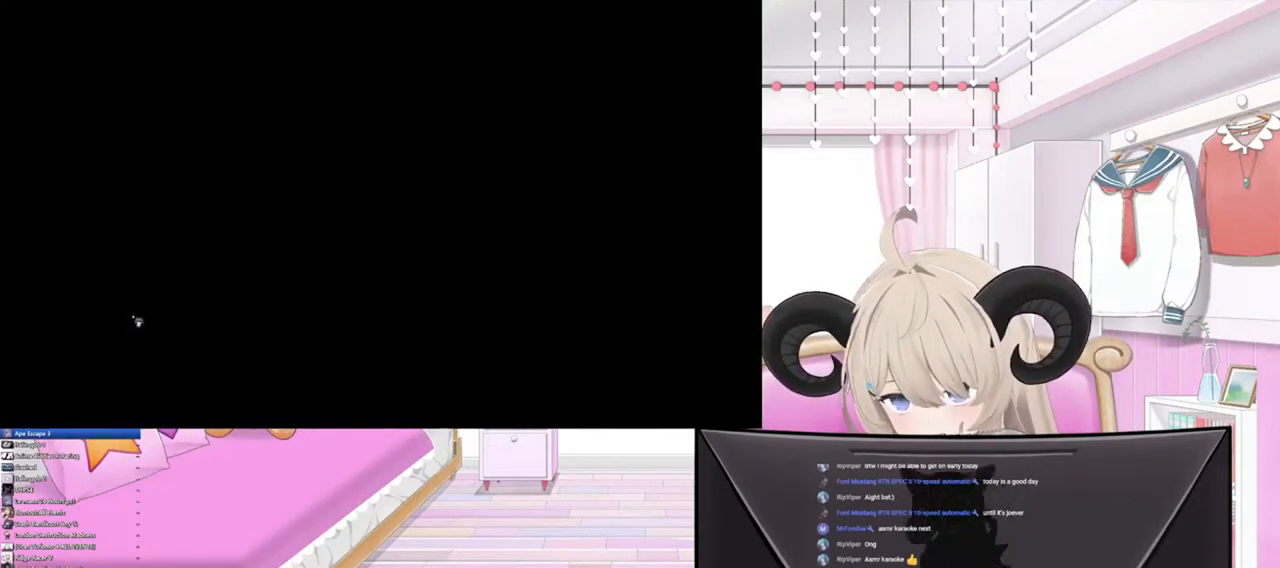
{"buttons": [], "left_stick": "center", "right_stick": "center", "events": []}
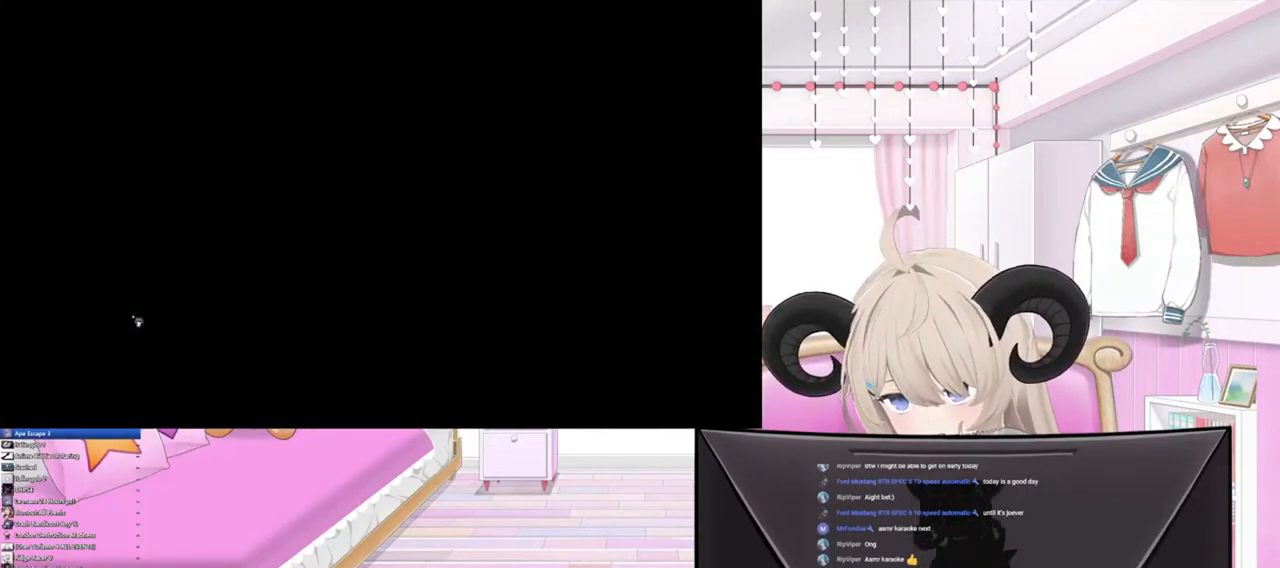
{"buttons": [], "left_stick": "center", "right_stick": "center", "events": []}
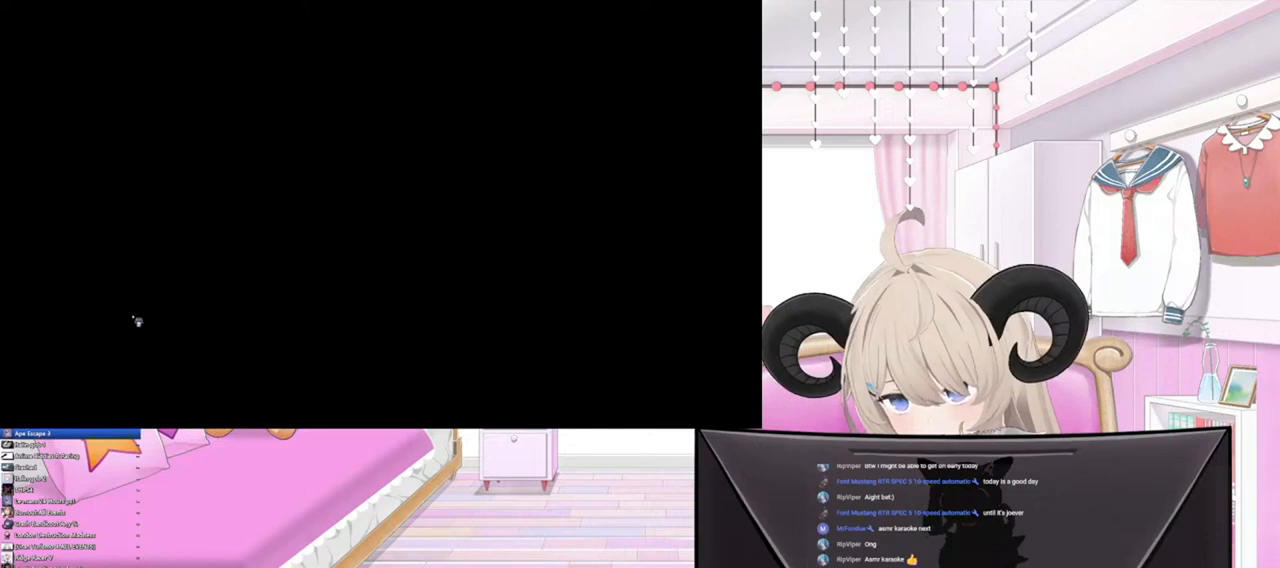
{"buttons": [], "left_stick": "center", "right_stick": "center", "events": []}
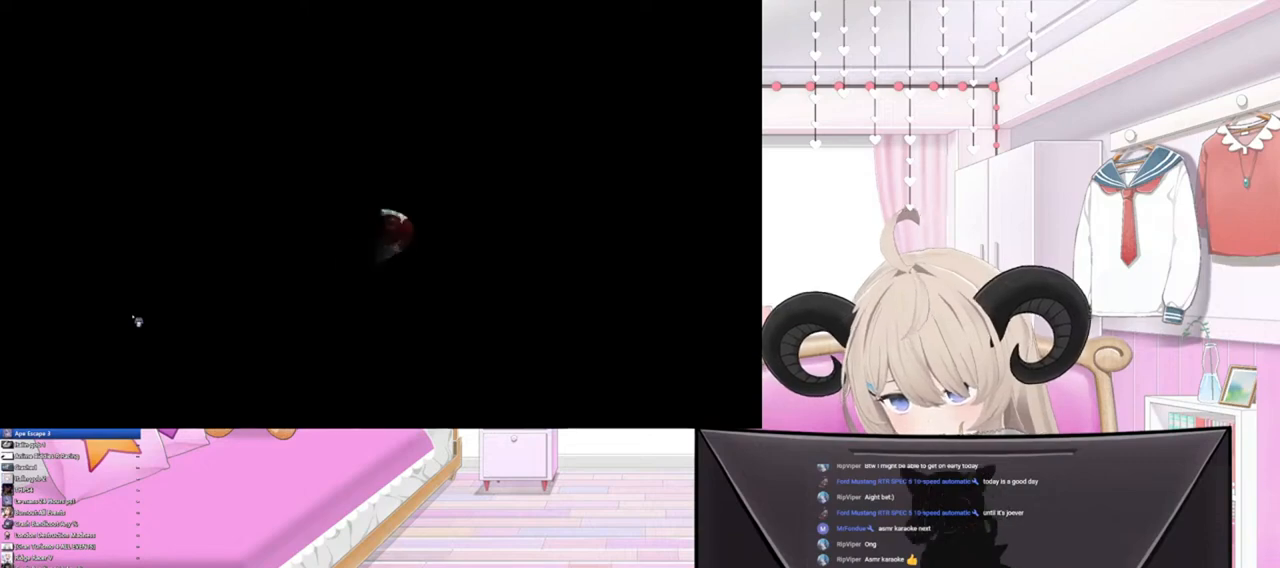
{"buttons": [], "left_stick": "center", "right_stick": "center", "events": []}
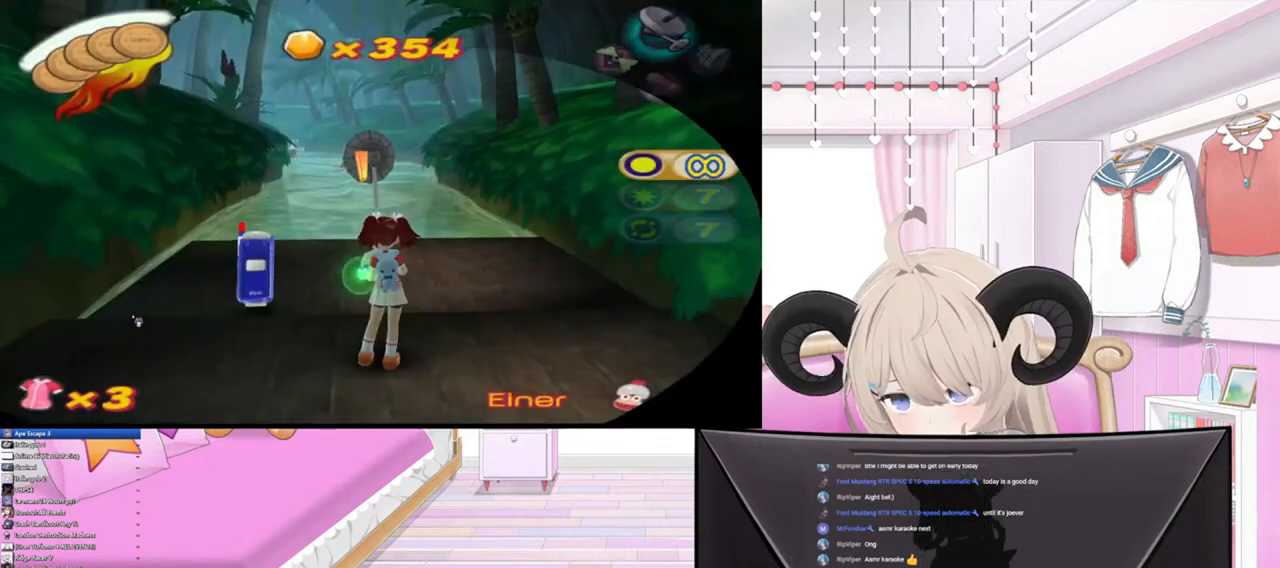
{"buttons": [], "left_stick": "up", "right_stick": "up", "events": [[100, "left_stick", "up"], [200, "right_stick", "up"]]}
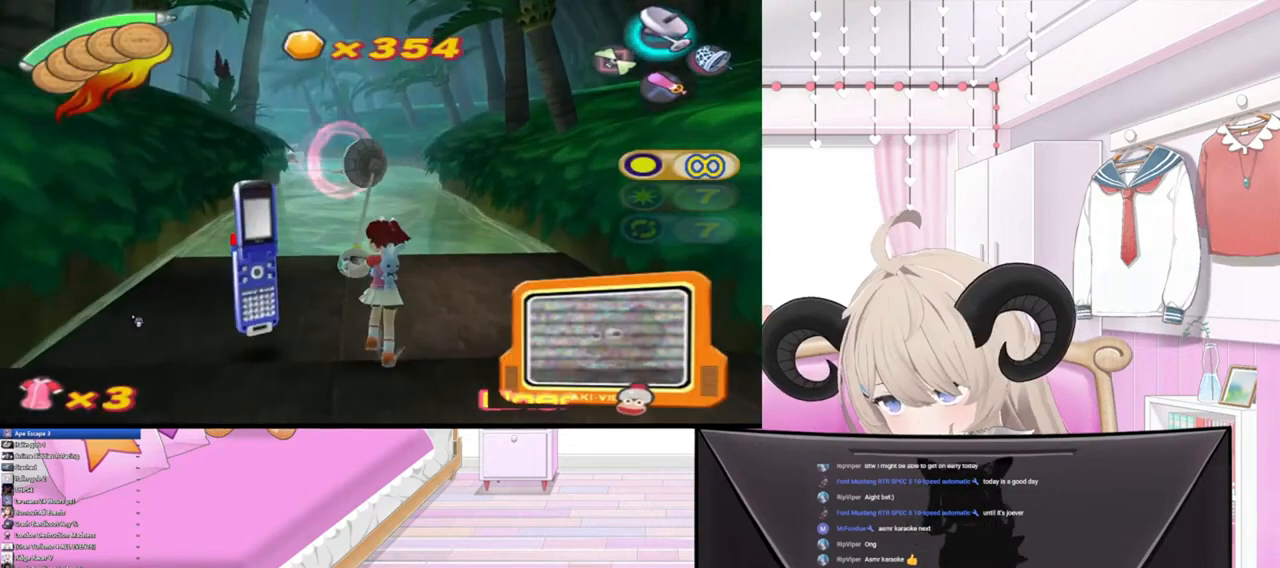
{"buttons": [], "left_stick": "up", "right_stick": "up", "events": [[100, "left_stick", "center"], [467, "left_stick", "up"]]}
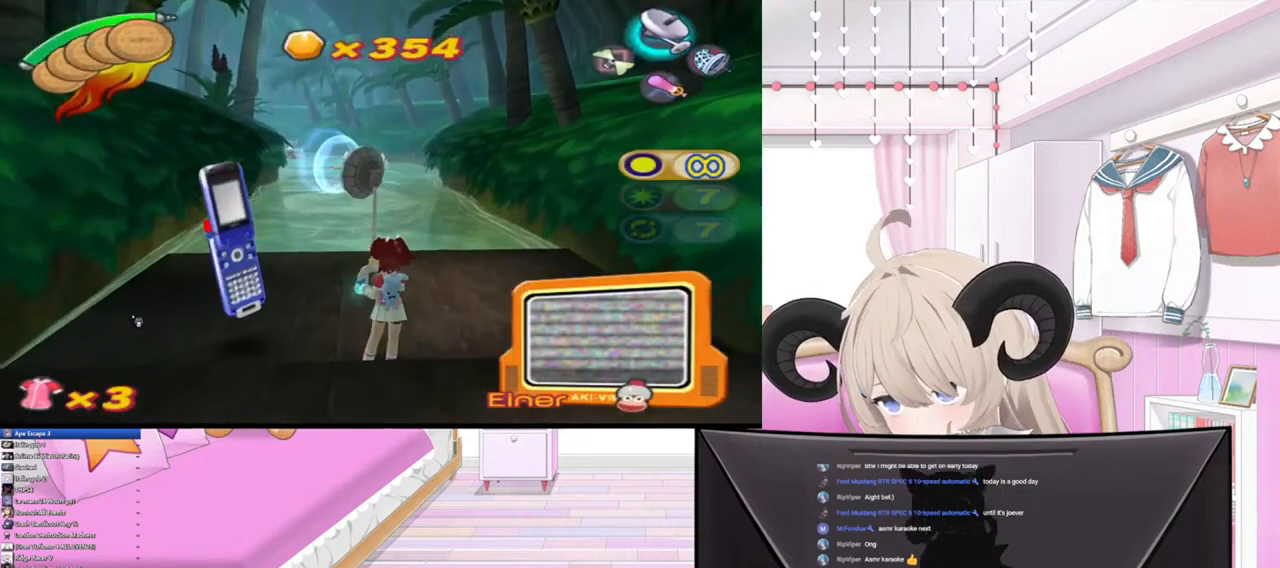
{"buttons": [], "left_stick": "up", "right_stick": "up", "events": []}
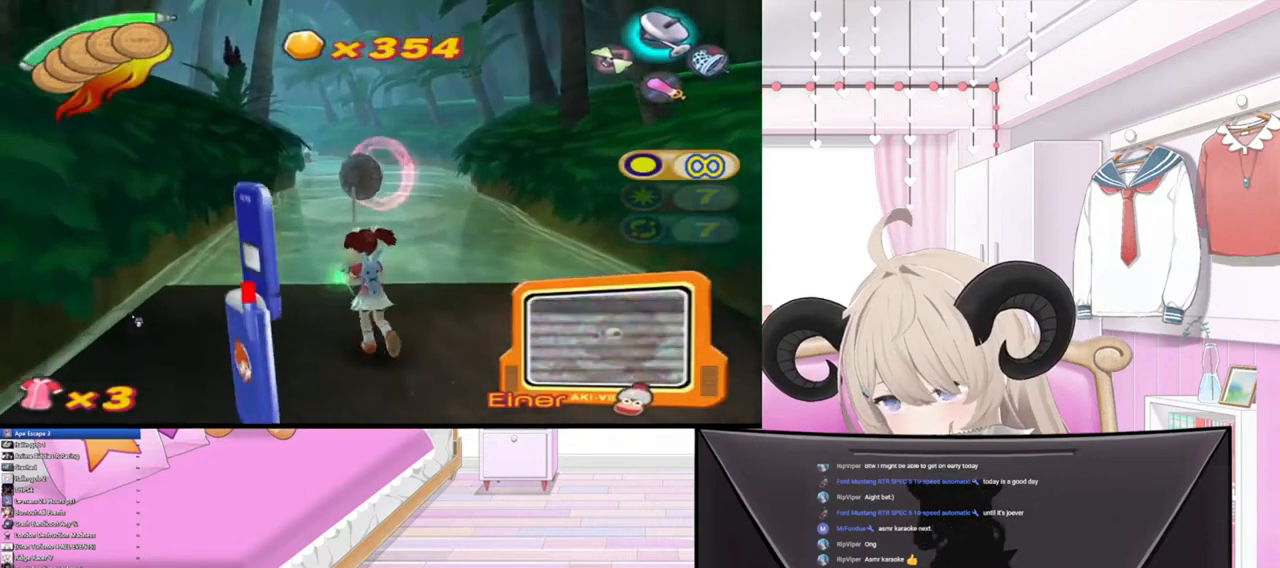
{"buttons": [], "left_stick": "up", "right_stick": "center", "events": [[200, "right_stick", "center"]]}
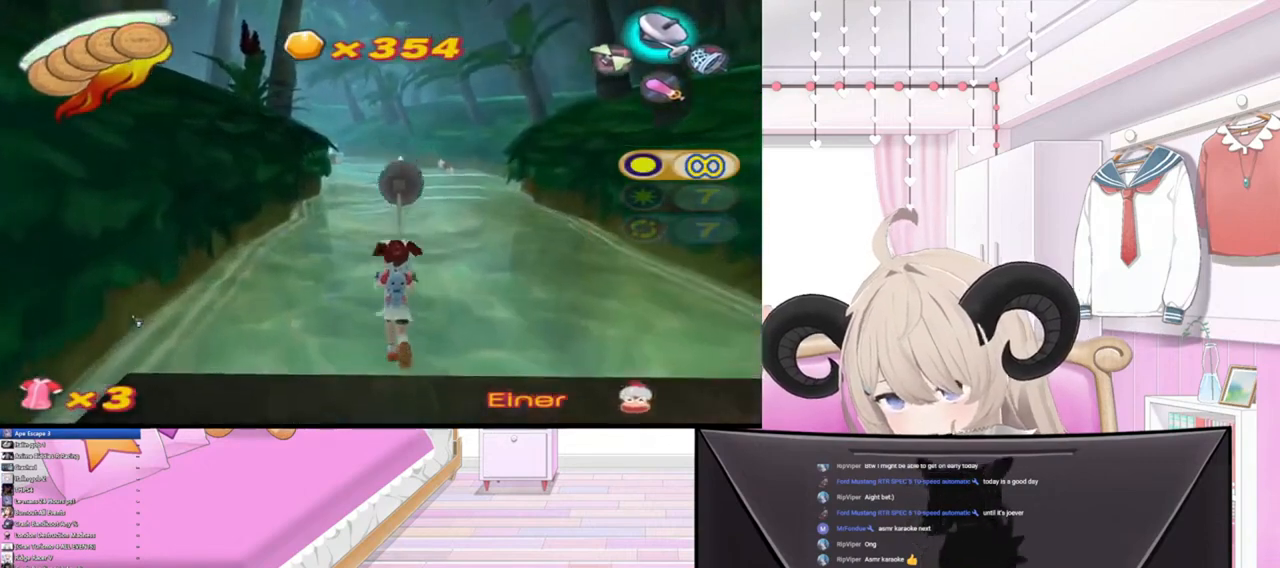
{"buttons": [], "left_stick": "up", "right_stick": "center", "events": [[267, "R3", "down"], [433, "R3", "up"]]}
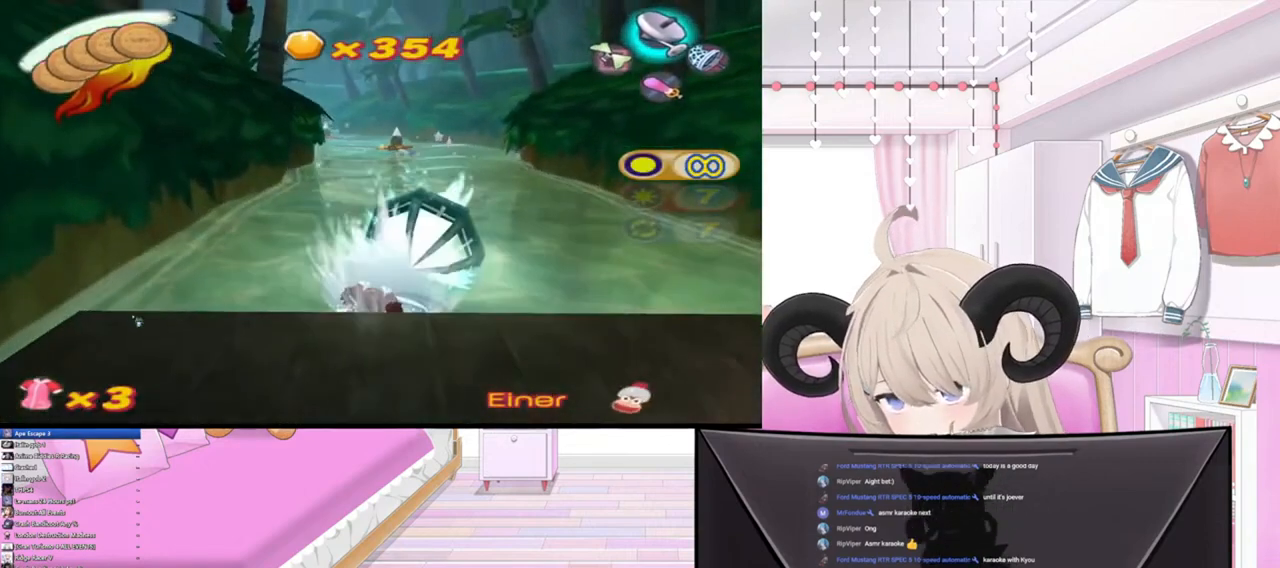
{"buttons": ["L3"], "left_stick": "up", "right_stick": "center", "events": [[433, "L3", "down"]]}
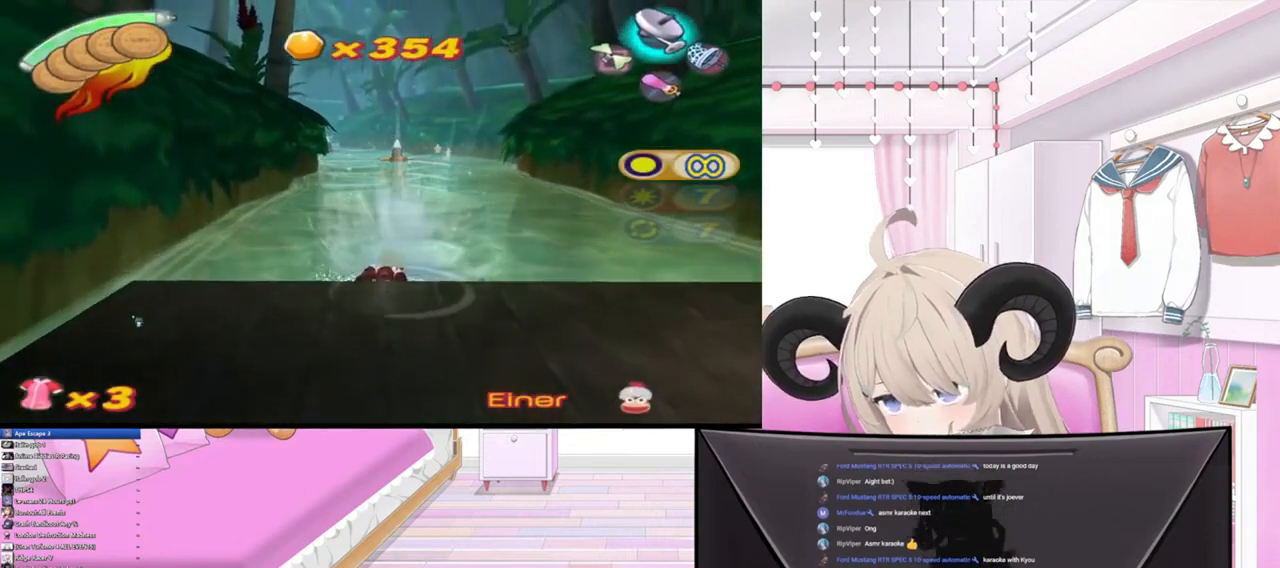
{"buttons": ["L3"], "left_stick": "up", "right_stick": "center", "events": [[67, "L3", "up"], [433, "L3", "down"]]}
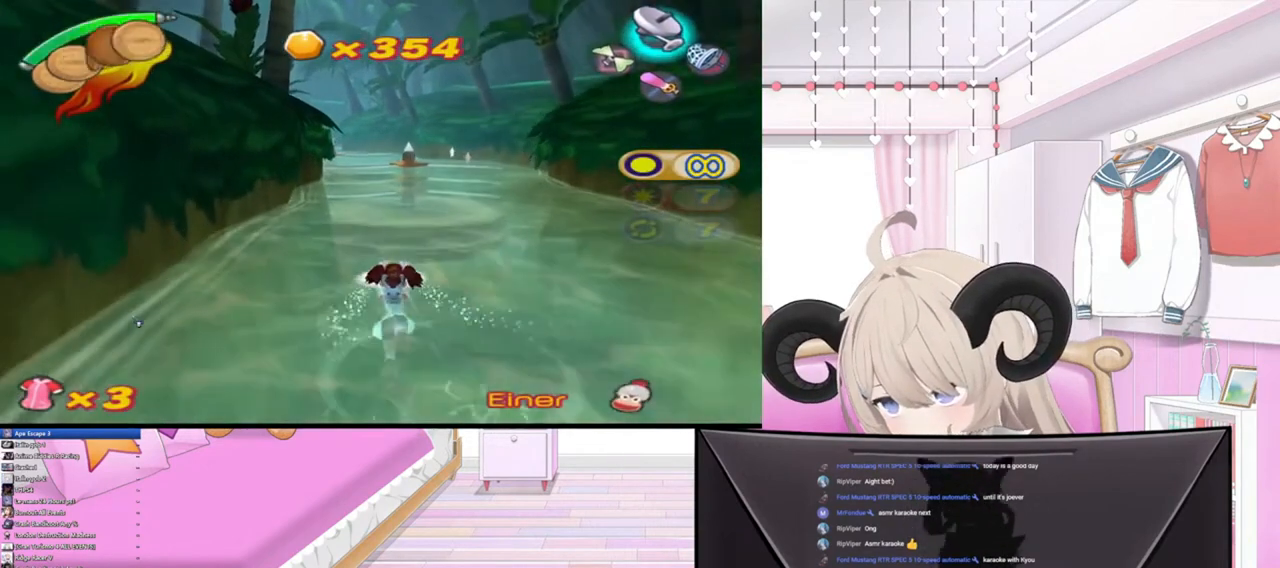
{"buttons": [], "left_stick": "up", "right_stick": "center", "events": [[67, "L3", "up"]]}
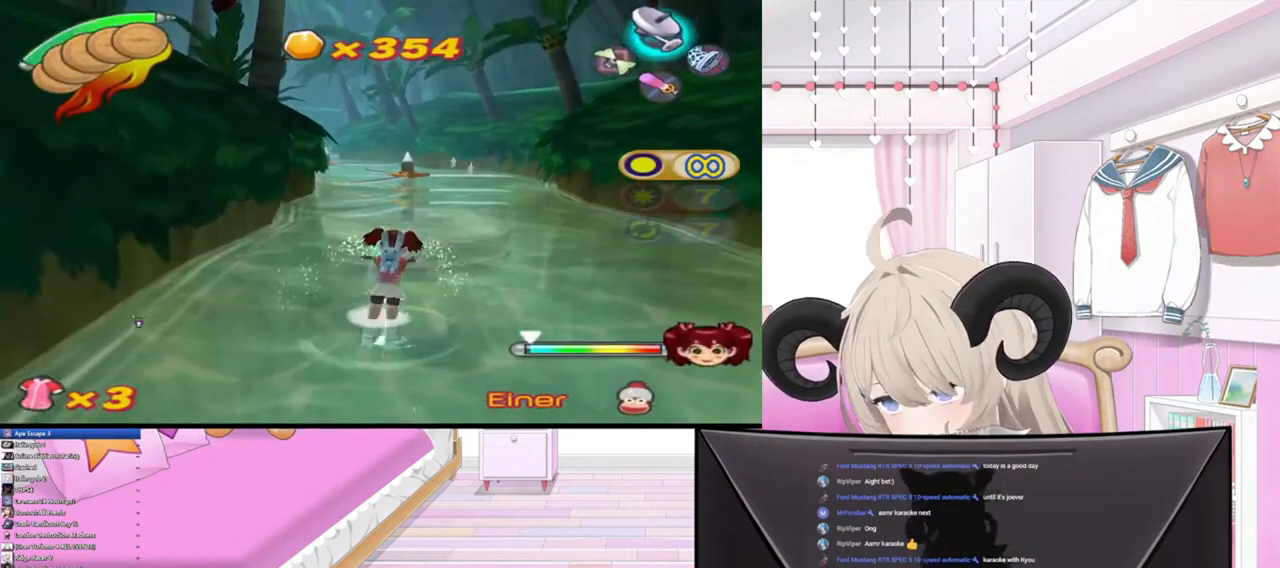
{"buttons": [], "left_stick": "up", "right_stick": "center", "events": []}
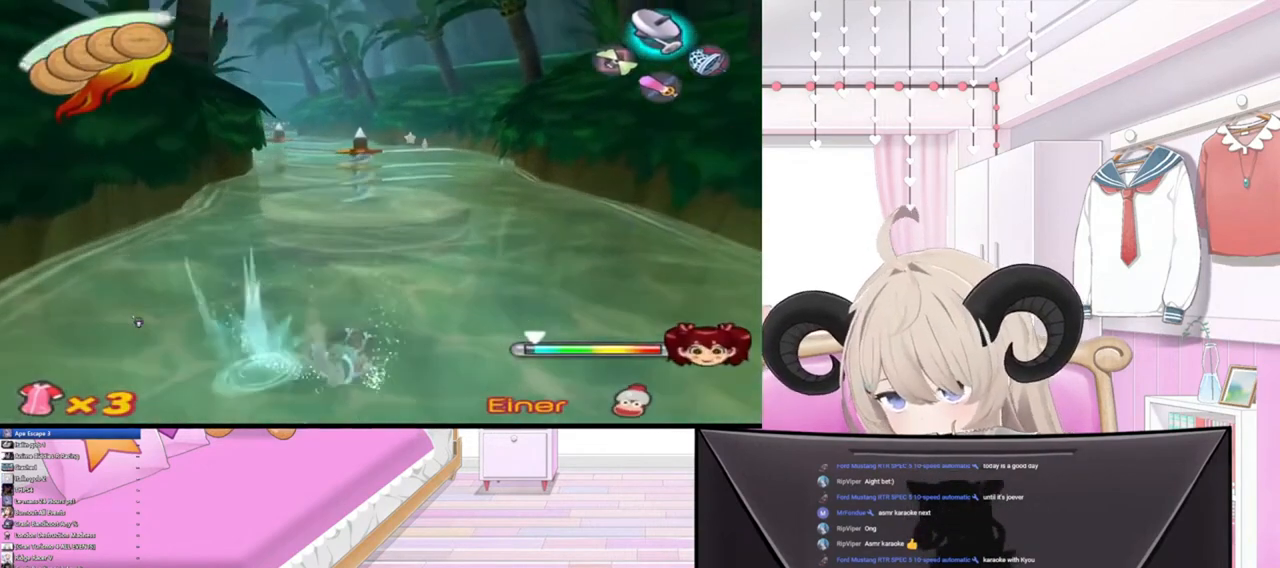
{"buttons": [], "left_stick": "up", "right_stick": "center", "events": []}
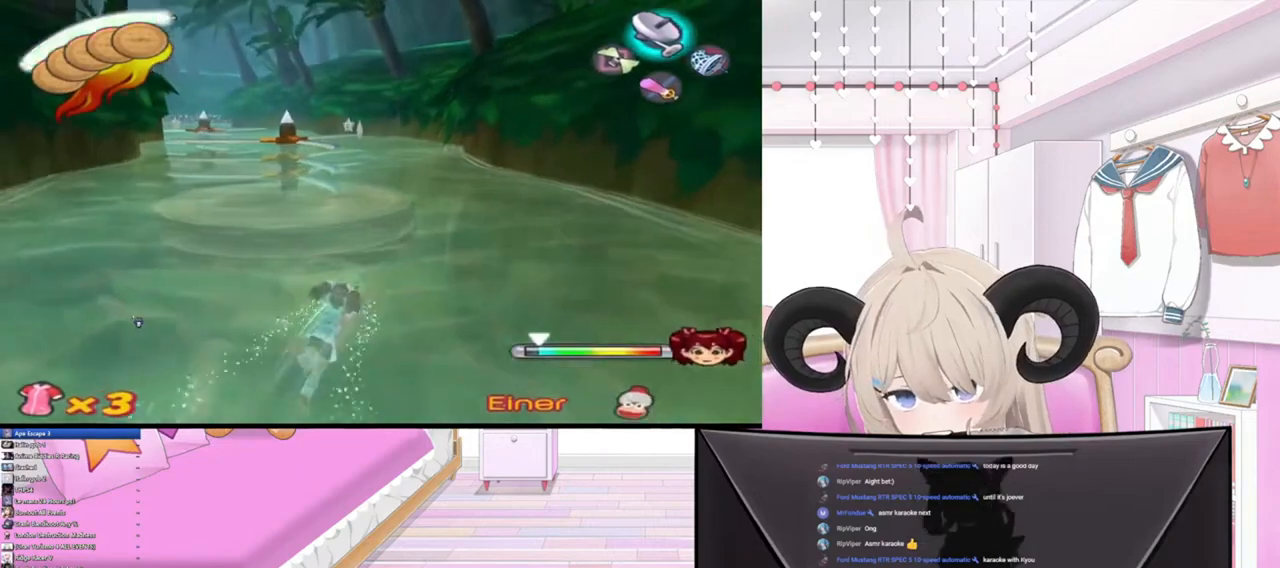
{"buttons": [], "left_stick": "up", "right_stick": "center", "events": []}
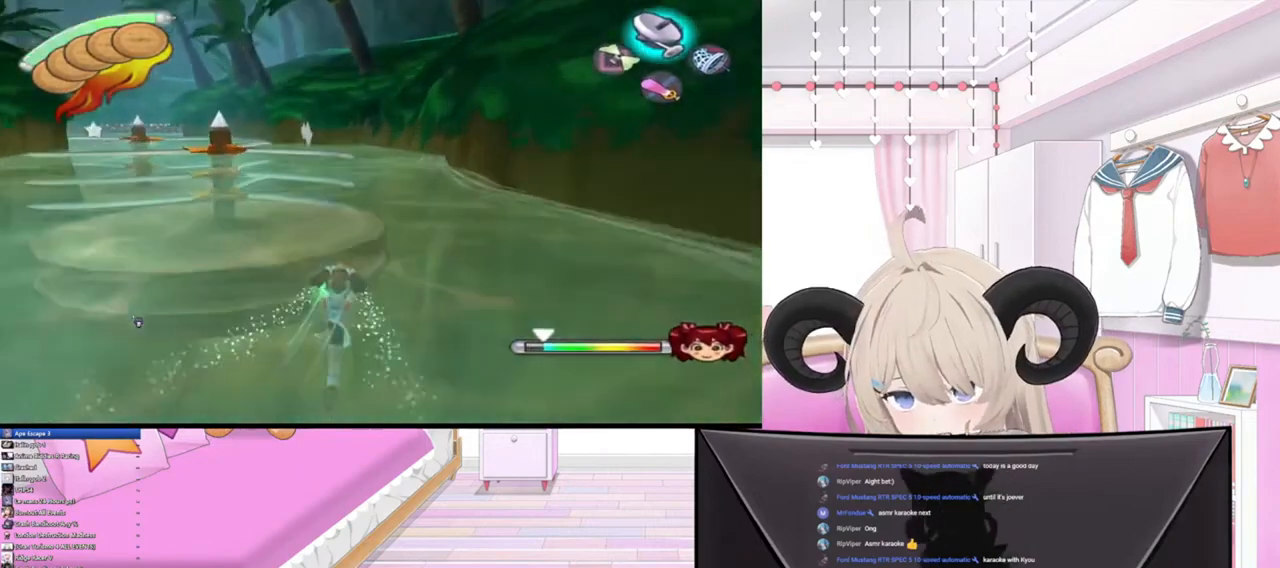
{"buttons": [], "left_stick": "up", "right_stick": "center", "events": []}
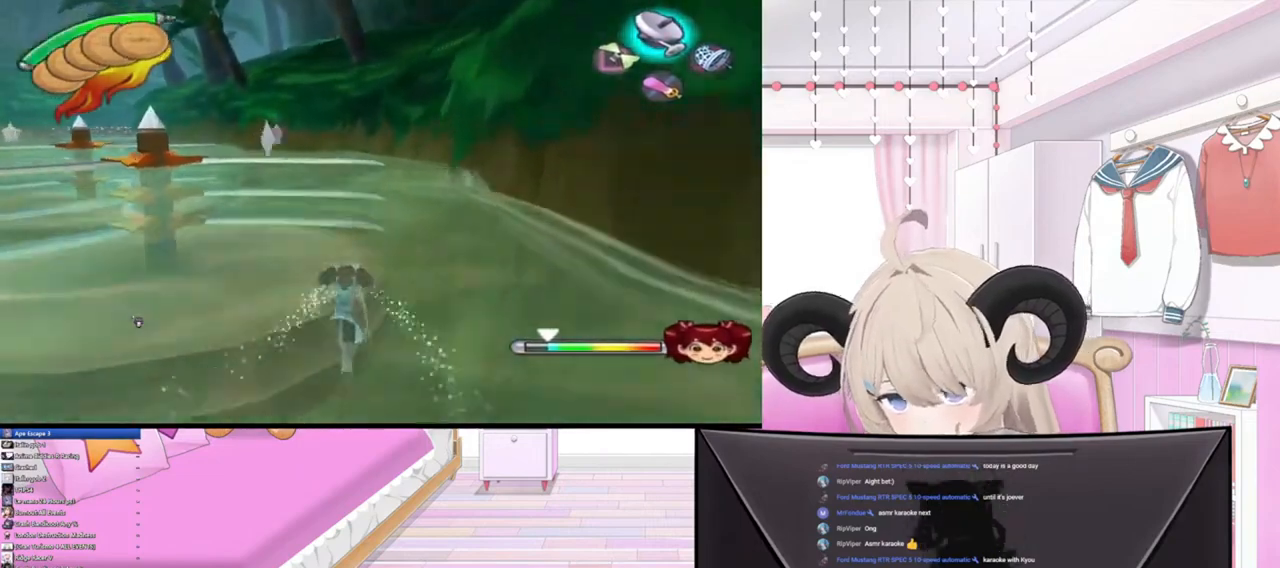
{"buttons": [], "left_stick": "up", "right_stick": "center", "events": []}
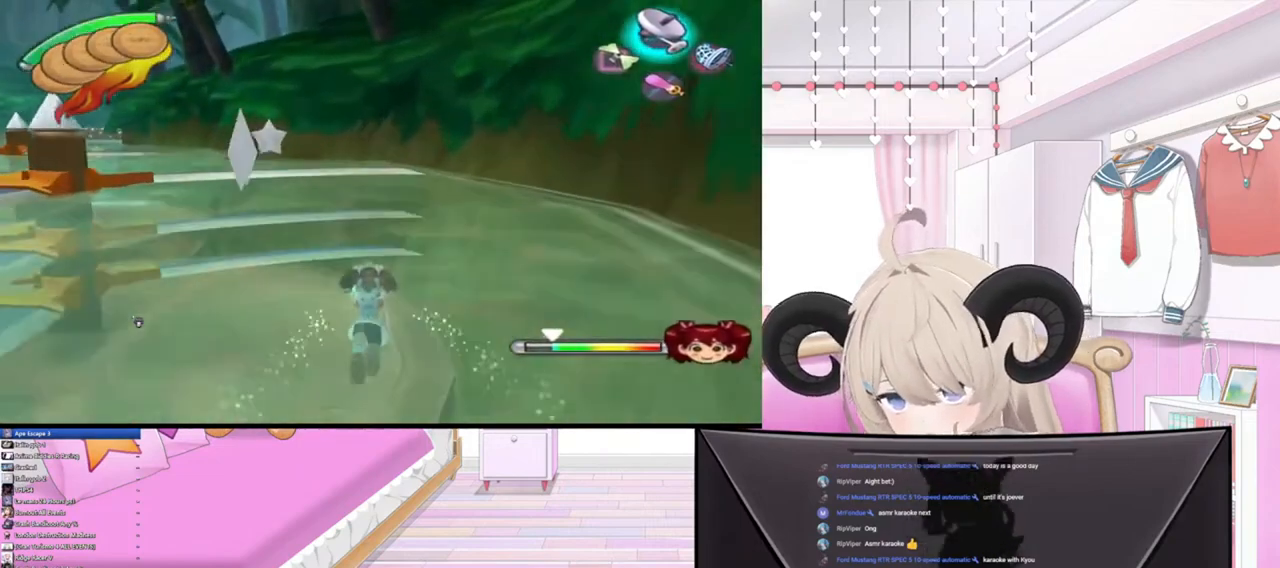
{"buttons": [], "left_stick": "up", "right_stick": "center", "events": []}
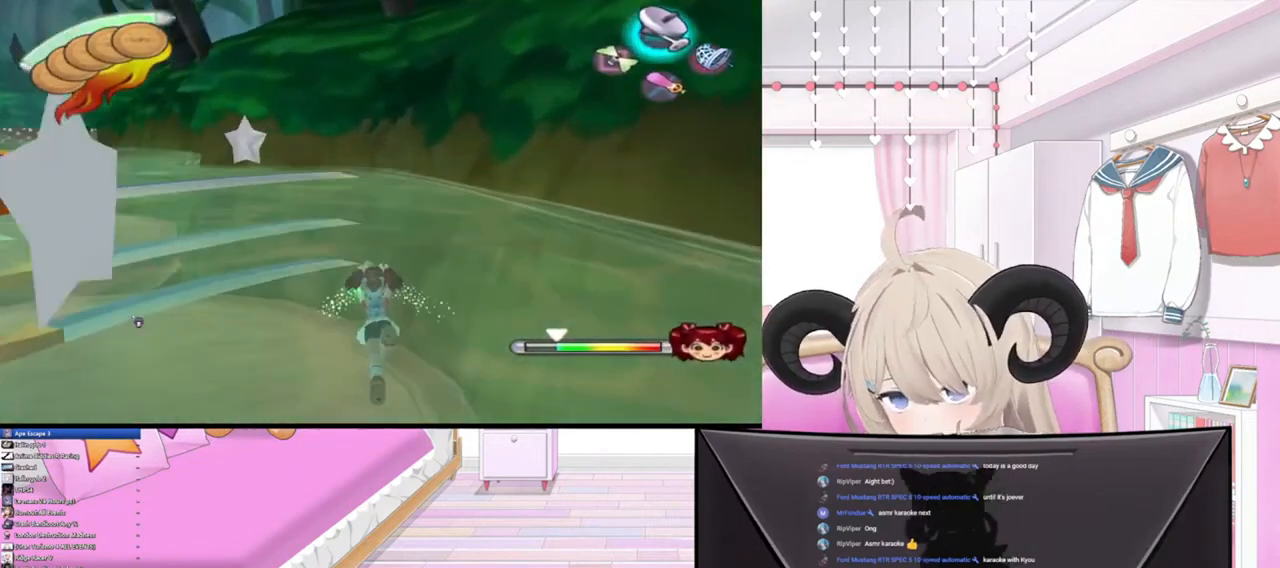
{"buttons": [], "left_stick": "center", "right_stick": "center", "events": [[67, "left_stick", "center"], [267, "left_stick", "up-left"], [400, "left_stick", "center"]]}
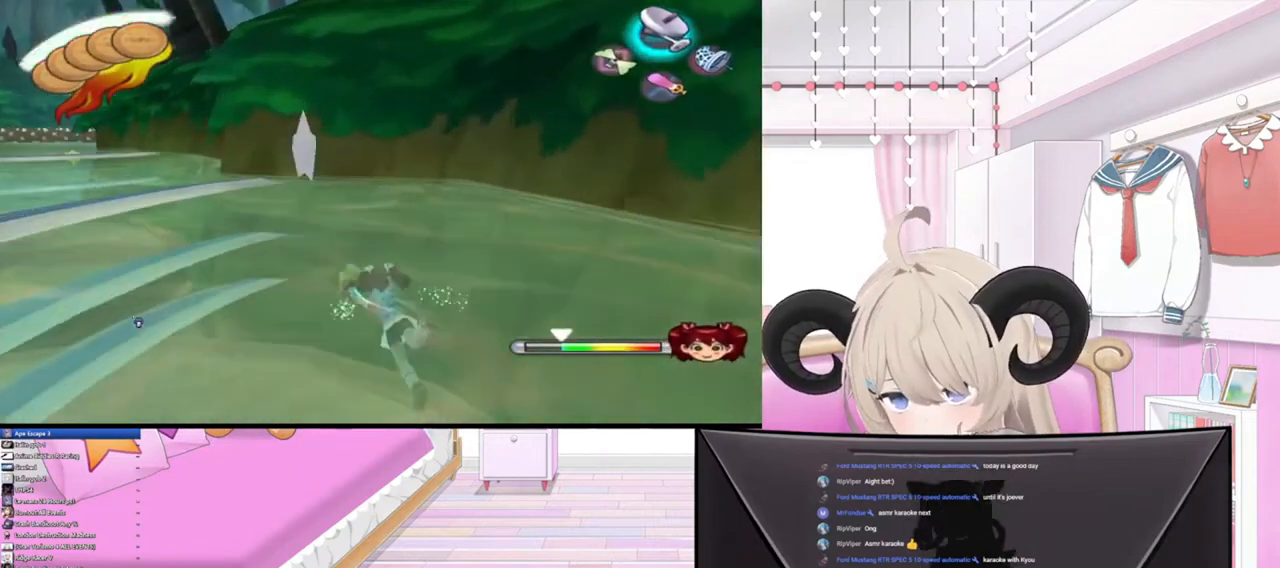
{"buttons": [], "left_stick": "left", "right_stick": "center", "events": [[367, "left_stick", "left"]]}
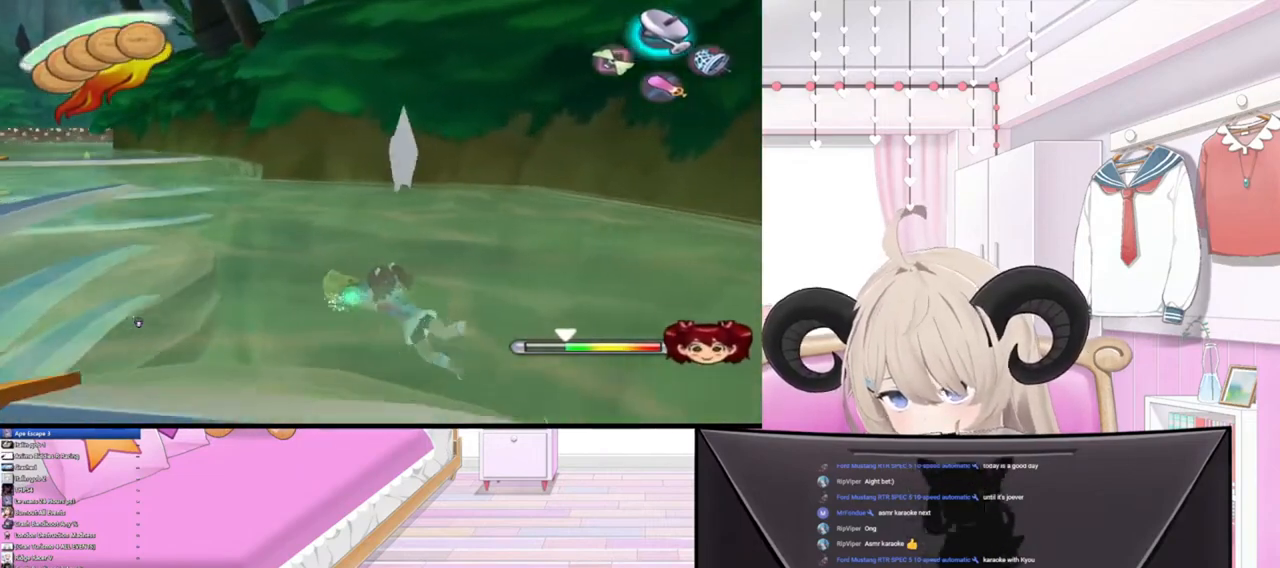
{"buttons": [], "left_stick": "right", "right_stick": "center", "events": [[67, "left_stick", "center"], [433, "left_stick", "right"]]}
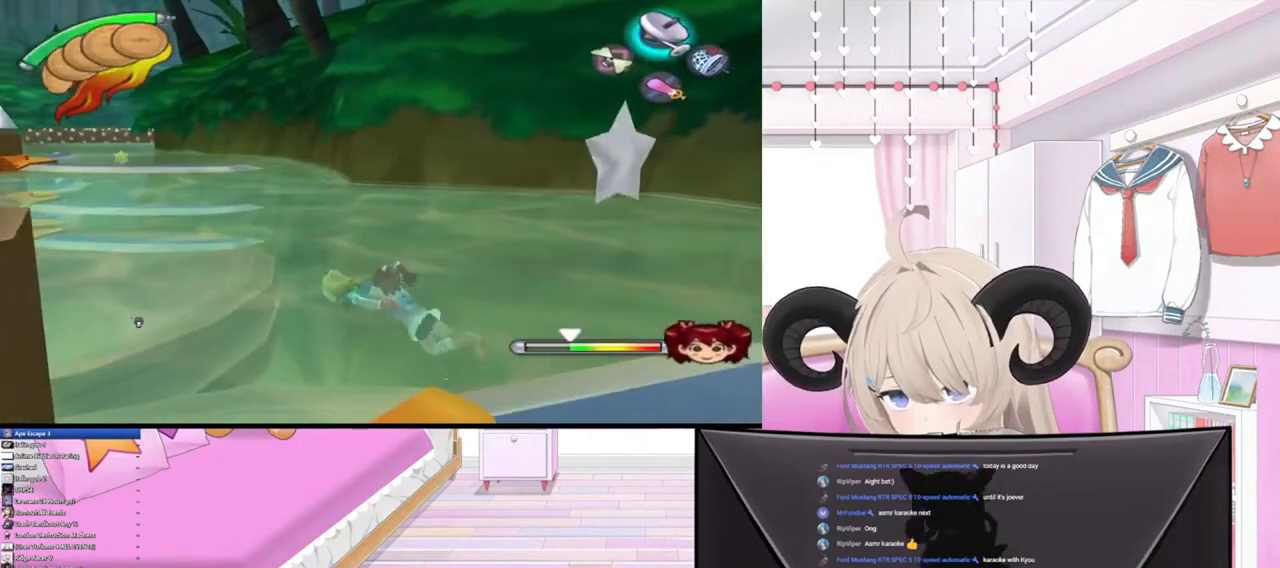
{"buttons": [], "left_stick": "up-left", "right_stick": "center", "events": [[167, "left_stick", "center"], [367, "left_stick", "up-left"]]}
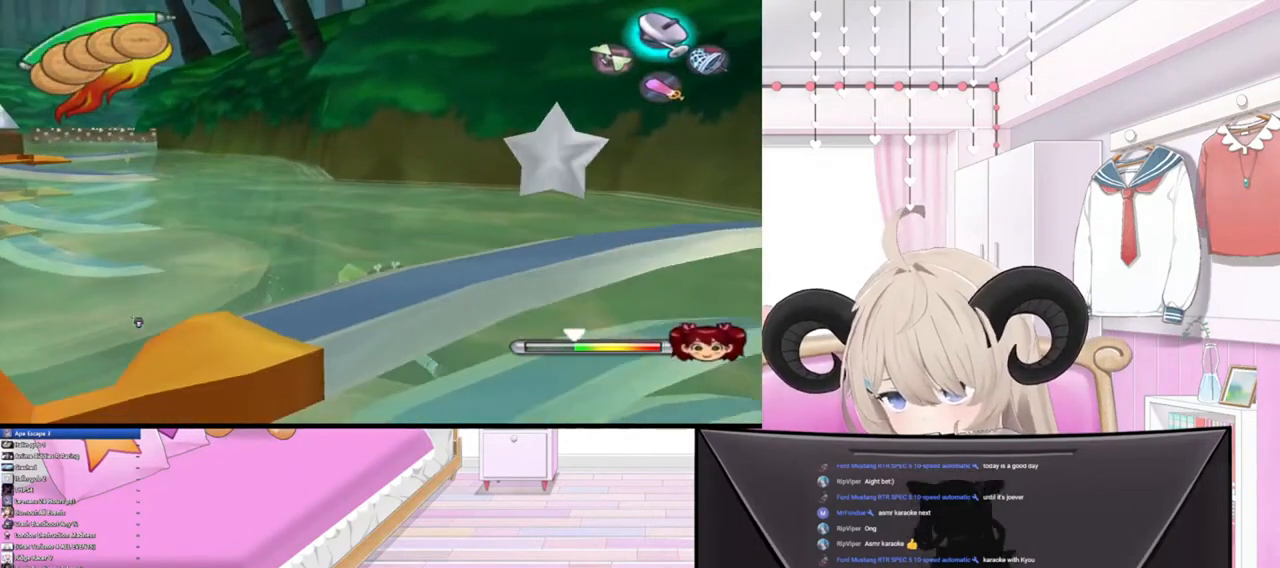
{"buttons": [], "left_stick": "left", "right_stick": "center", "events": [[500, "left_stick", "left"]]}
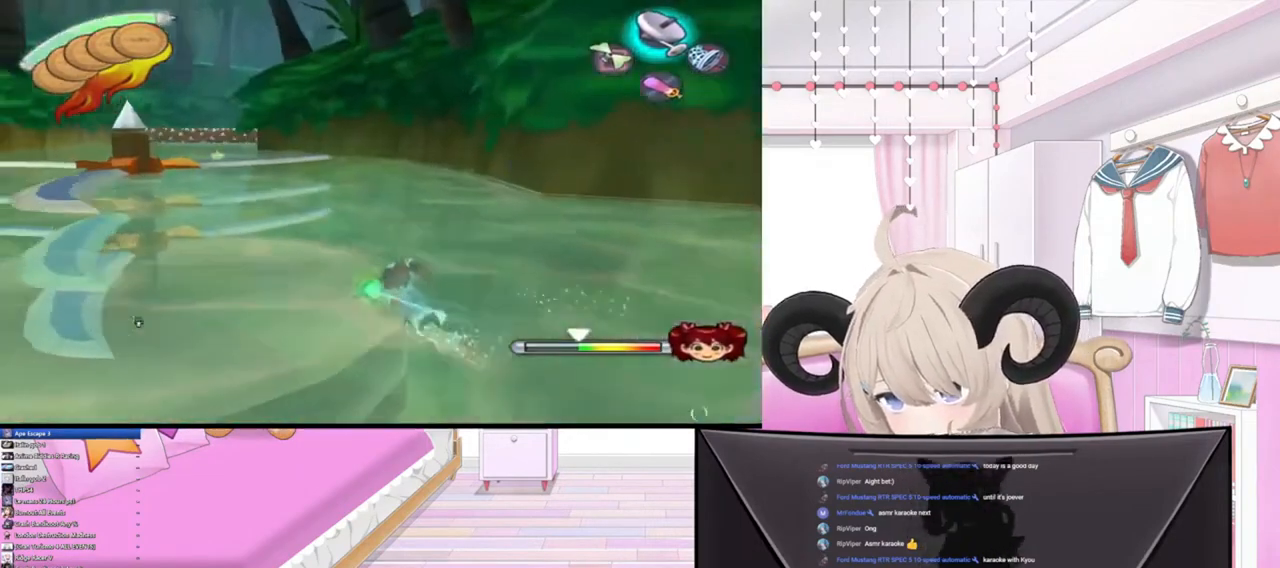
{"buttons": [], "left_stick": "center", "right_stick": "center", "events": [[400, "left_stick", "center"]]}